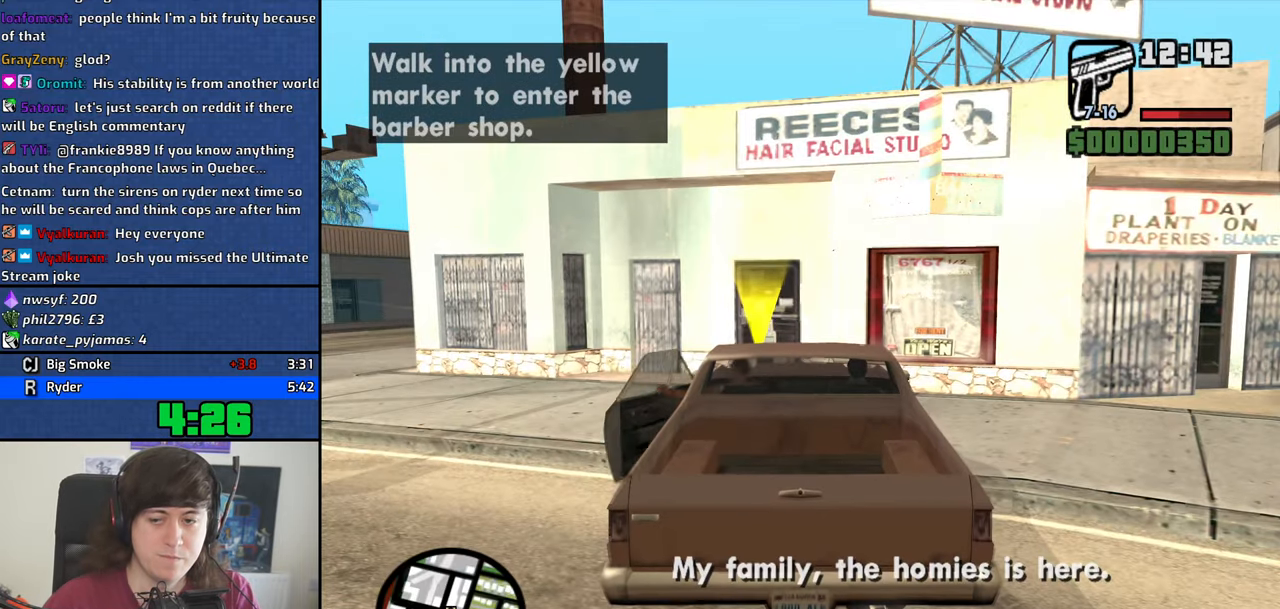
Gameplay with keyboard; each line is a JSON object with the keys held at the frame after it. "events" lists presses ("down") and releases ("up") of "1", "2", "3", "4", "5", "6", "8", "a", "alt", "b", "c", "ctrl", "d", "dn", "down", "e", "escape", "f", "f1", "f2", "f3", "g", "h", "left", "n", "num2", "q", "r", "right", "s", "shift", "space", "t", "tab", "v", "w", "x", "y" and "z" between this image and that frame as [ms after this image, input, new state], when the widget could be followed in between. No other keys are recorded. Mouse input is not recorded. Key names are as the overlay labels them; some are game actions (e.g. jump) rather than physical keys. Not read: other_keys.
{"keys": ["space", "w"], "events": [[50, "f", "down"], [83, "f", "up"], [183, "dn", "down"], [233, "dn", "up"], [233, "w", "down"], [416, "space", "down"]]}
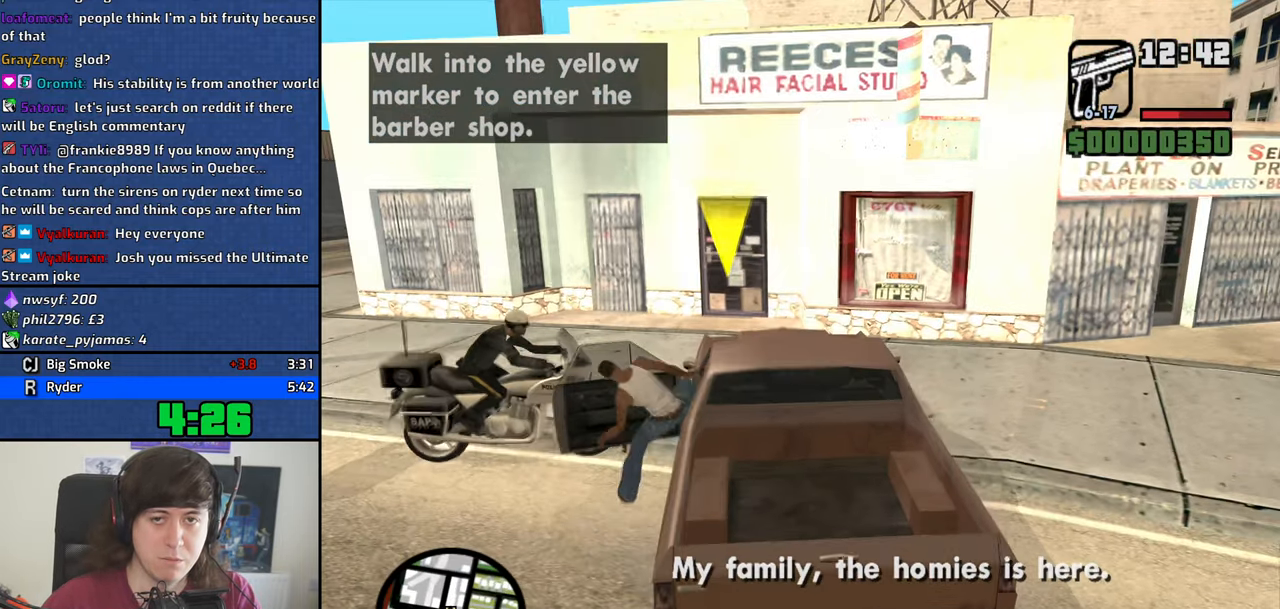
{"keys": ["w"], "events": [[16, "space", "up"], [100, "space", "down"], [200, "space", "up"], [300, "space", "down"], [383, "space", "up"]]}
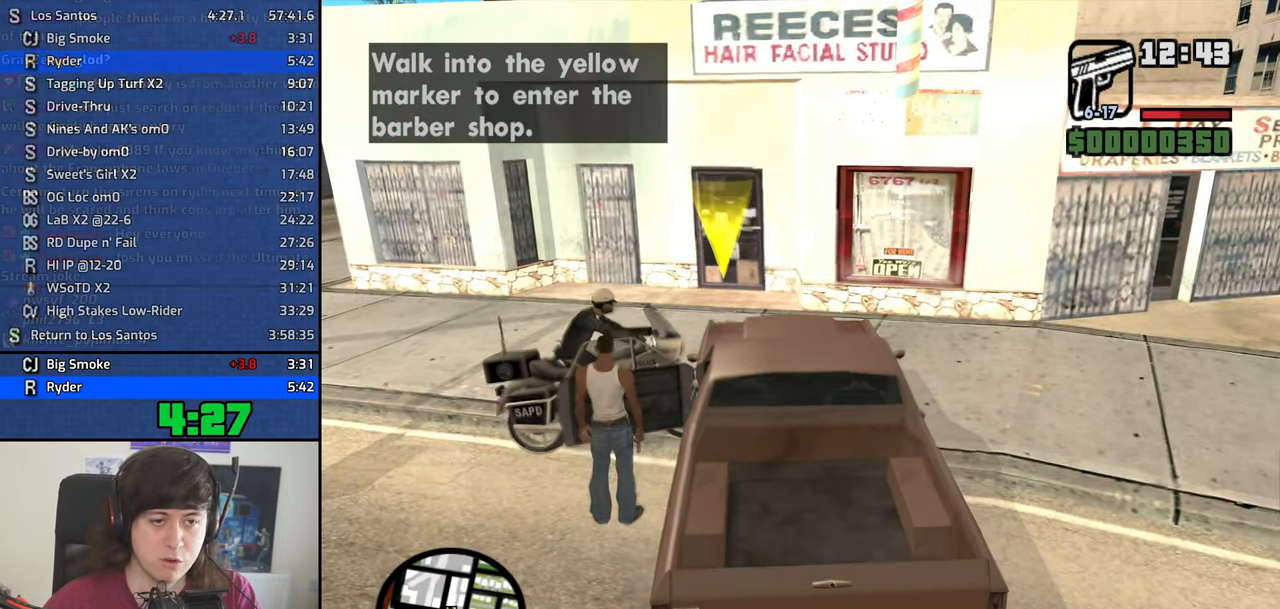
{"keys": ["a", "w"], "events": [[33, "a", "down"], [33, "space", "down"], [83, "space", "up"], [216, "space", "down"], [316, "space", "up"], [316, "w", "up"], [400, "space", "down"], [450, "w", "down"], [500, "space", "up"]]}
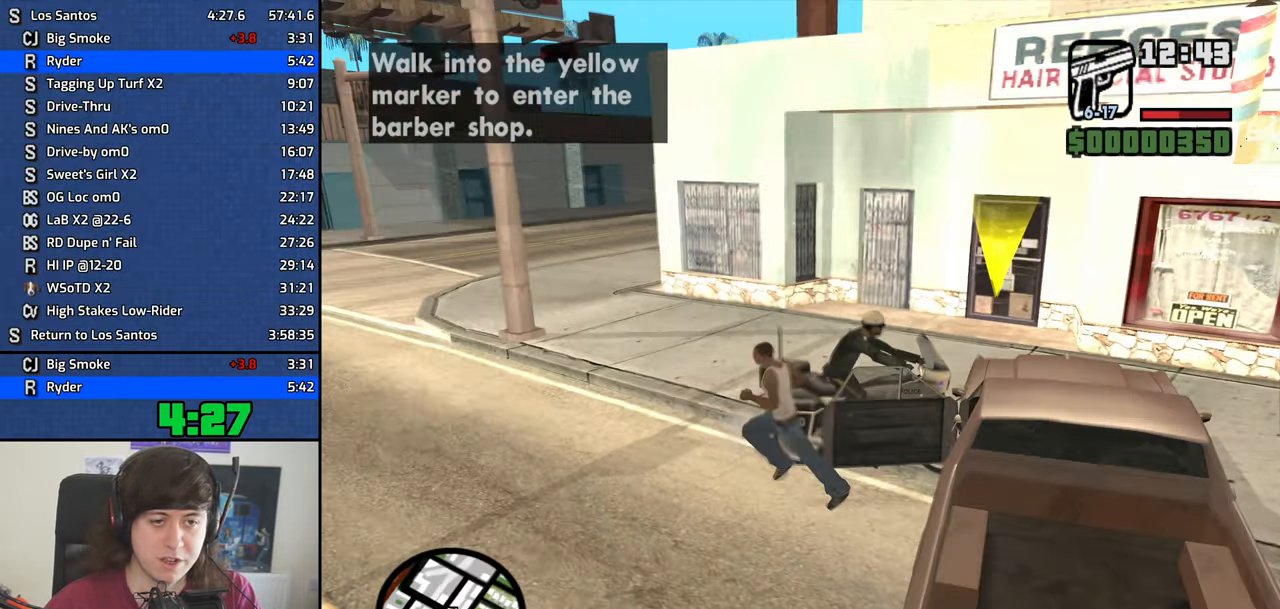
{"keys": ["d", "w"], "events": [[83, "a", "up"], [133, "space", "down"], [233, "d", "down"], [233, "space", "up"], [316, "space", "down"], [366, "space", "up"]]}
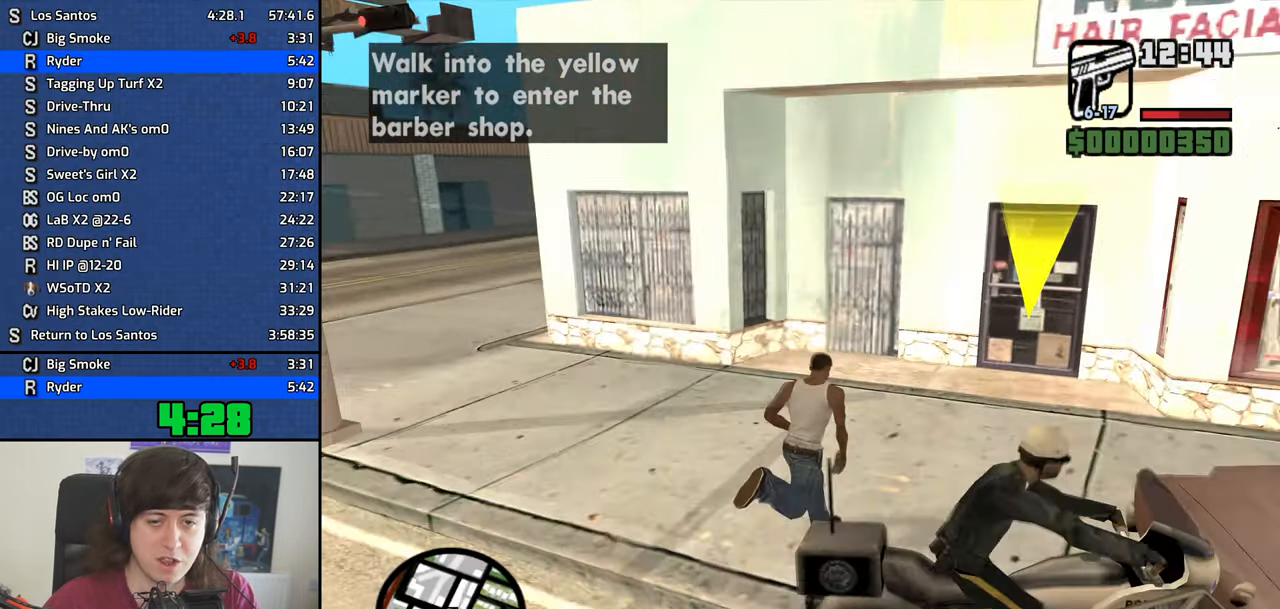
{"keys": ["space", "w"], "events": [[16, "space", "down"], [100, "space", "up"], [149, "d", "up"], [249, "space", "down"], [299, "space", "up"], [432, "space", "down"]]}
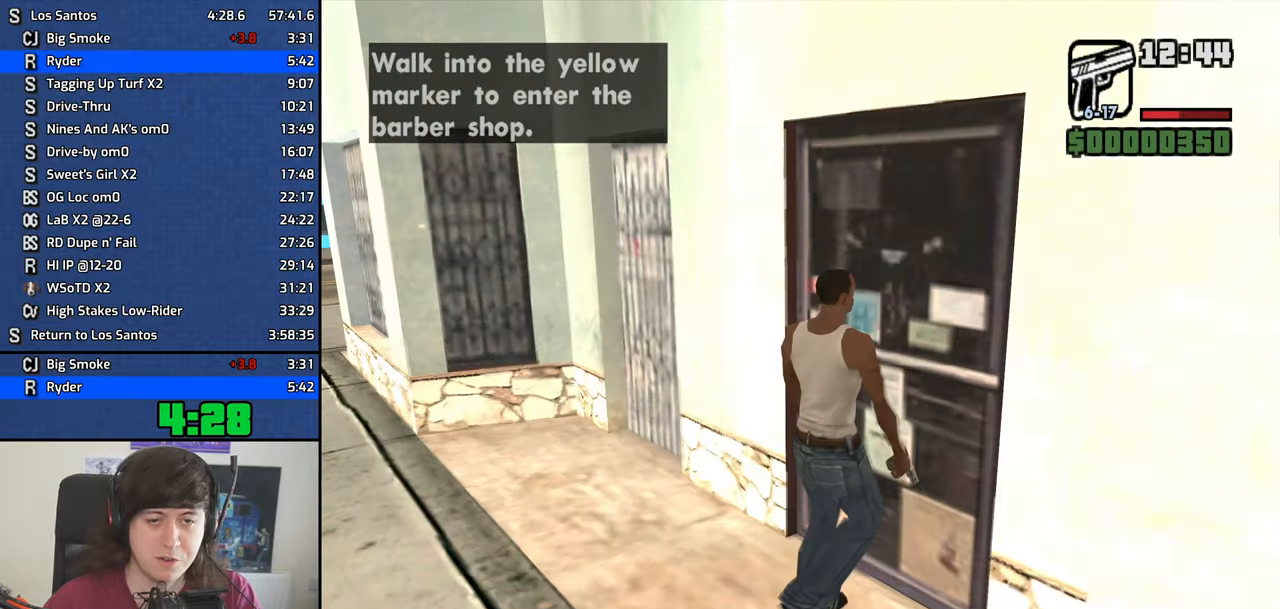
{"keys": ["d", "w"], "events": [[33, "space", "up"], [33, "w", "up"], [317, "d", "down"], [317, "w", "down"]]}
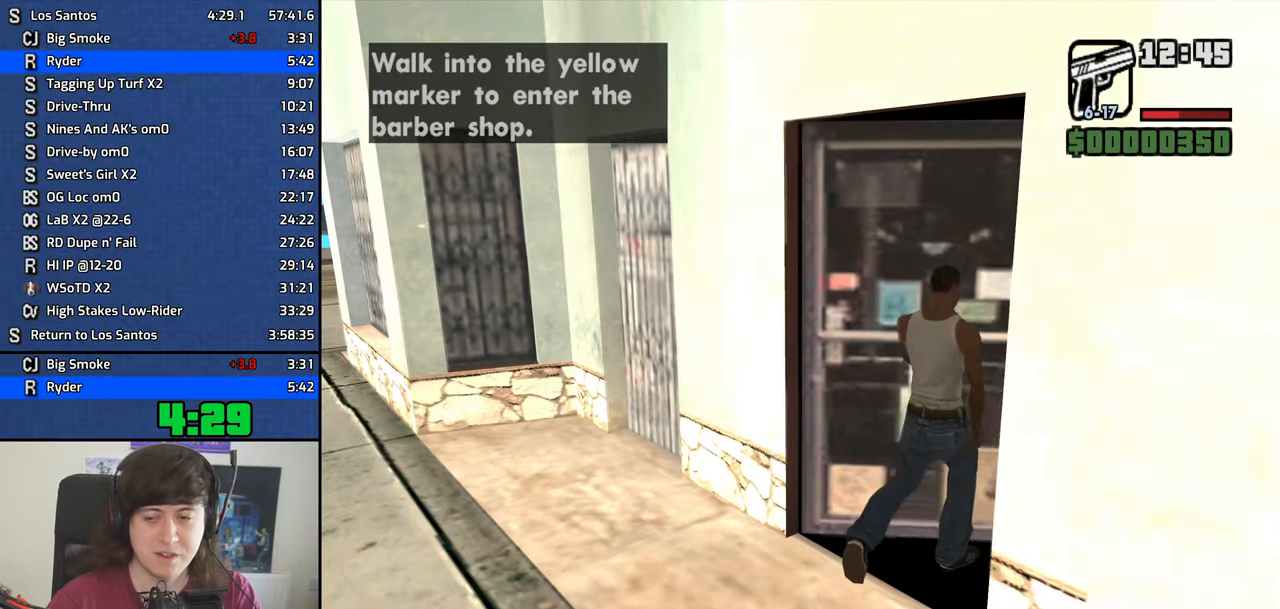
{"keys": ["d", "w"], "events": []}
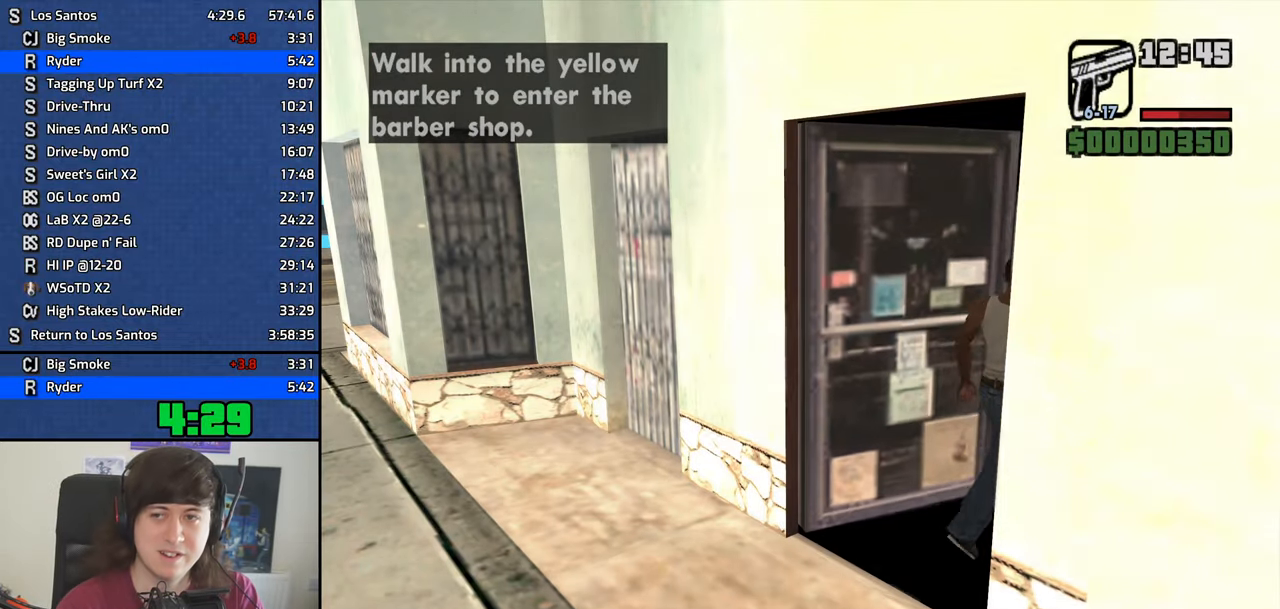
{"keys": ["d", "w"], "events": [[100, "space", "down"], [200, "space", "up"], [300, "space", "down"], [383, "space", "up"]]}
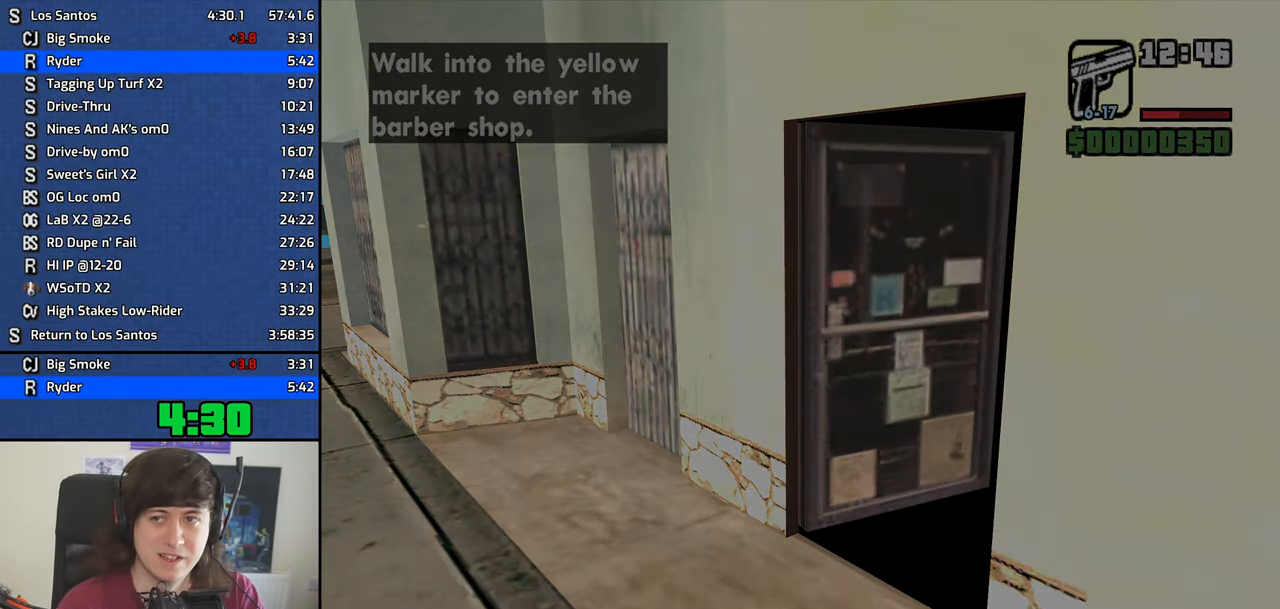
{"keys": ["d", "w"], "events": [[33, "space", "down"], [83, "space", "up"], [217, "space", "down"], [267, "space", "up"], [400, "space", "down"], [450, "space", "up"]]}
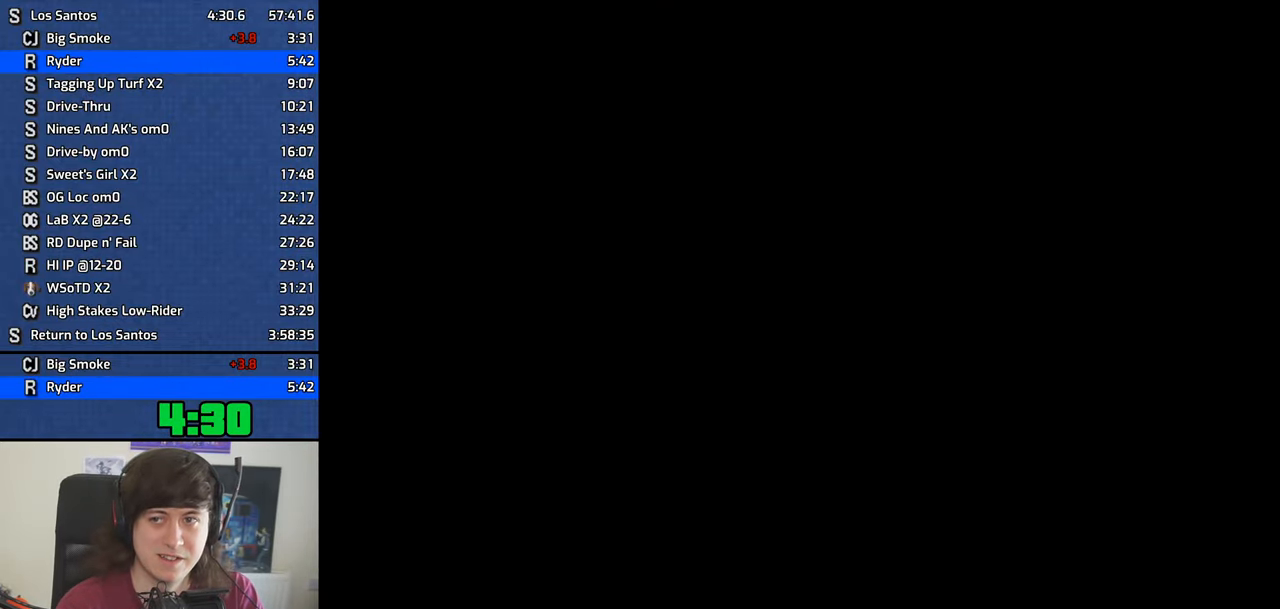
{"keys": ["d", "w"], "events": [[50, "space", "down"], [133, "space", "up"]]}
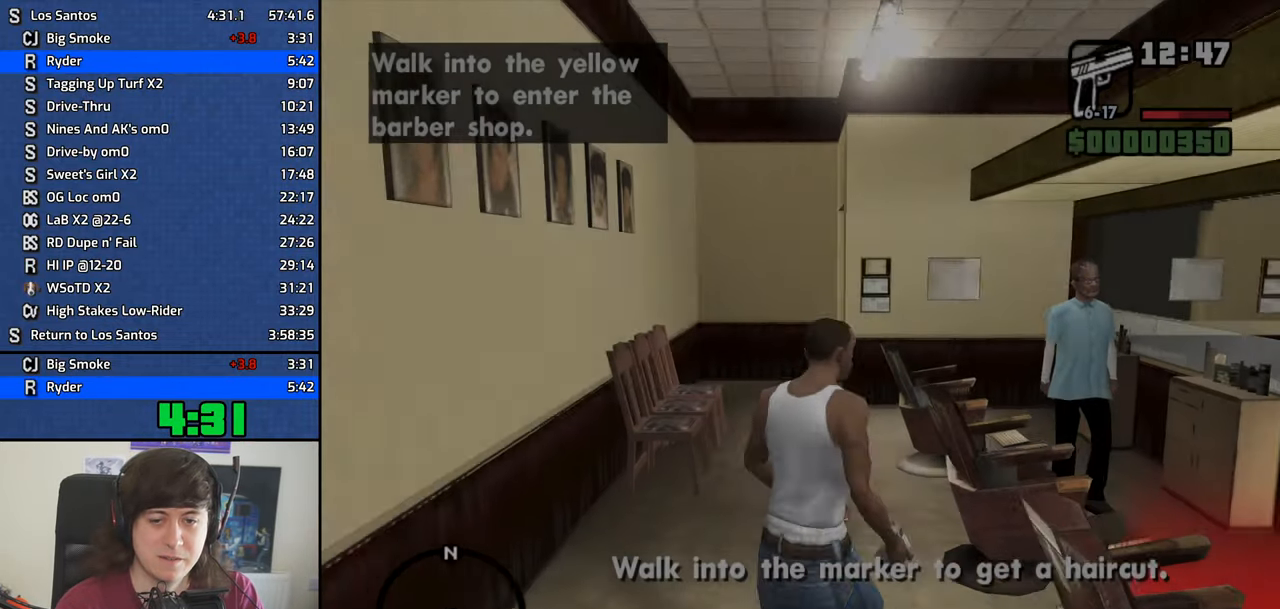
{"keys": [], "events": [[100, "w", "up"], [150, "d", "up"]]}
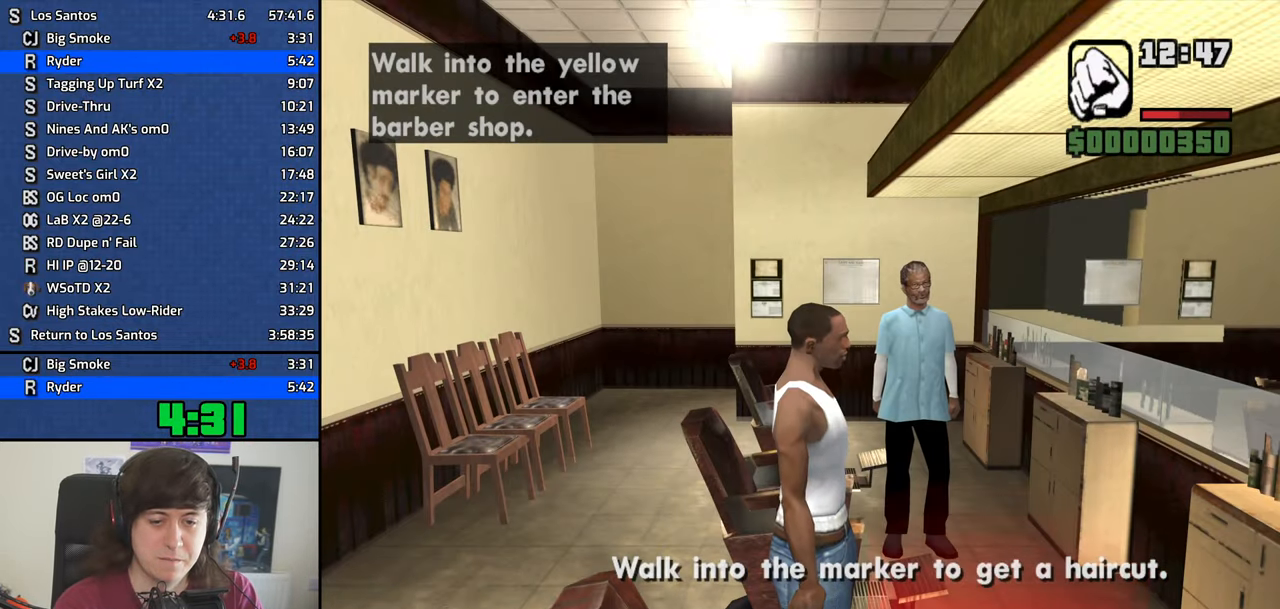
{"keys": [], "events": []}
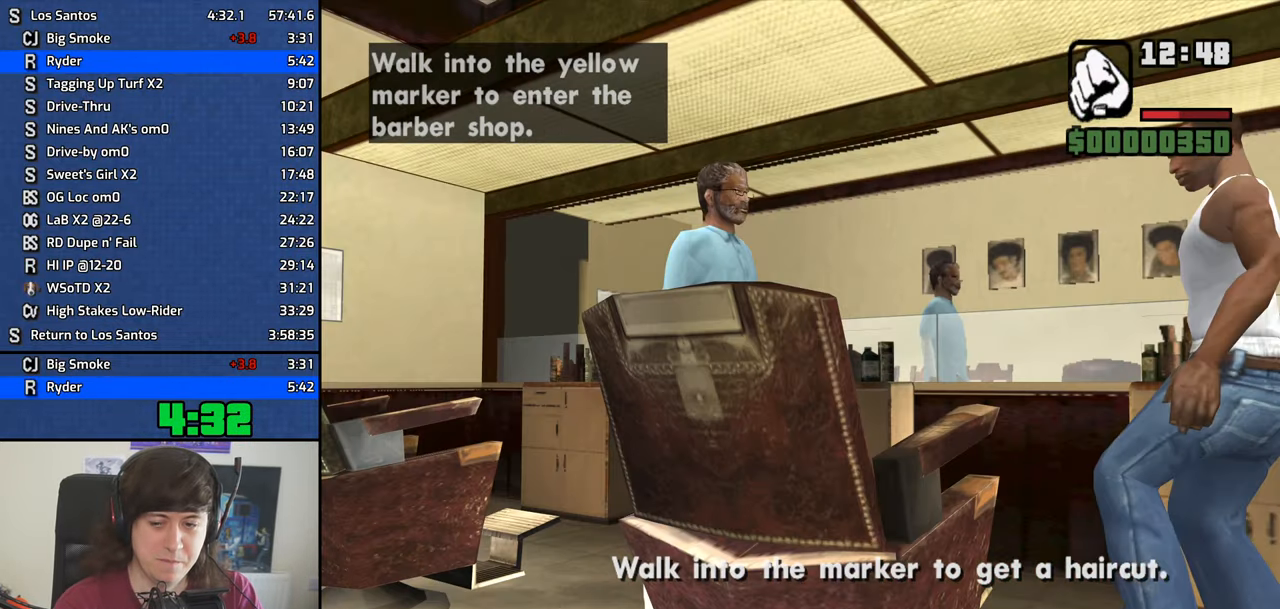
{"keys": [], "events": []}
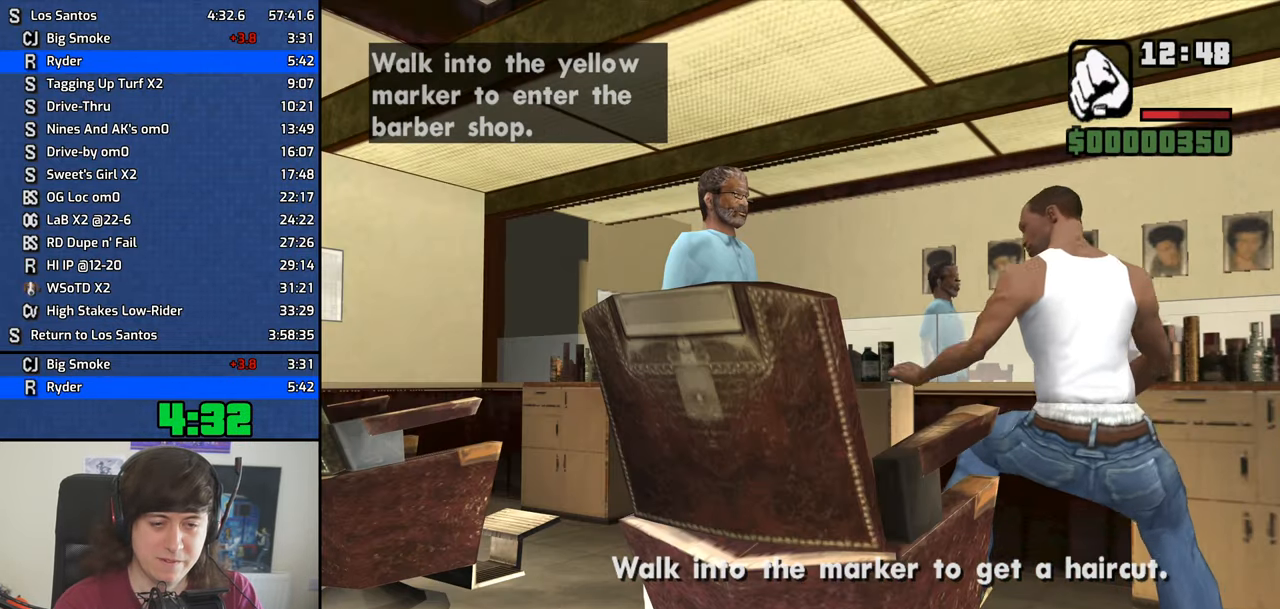
{"keys": [], "events": []}
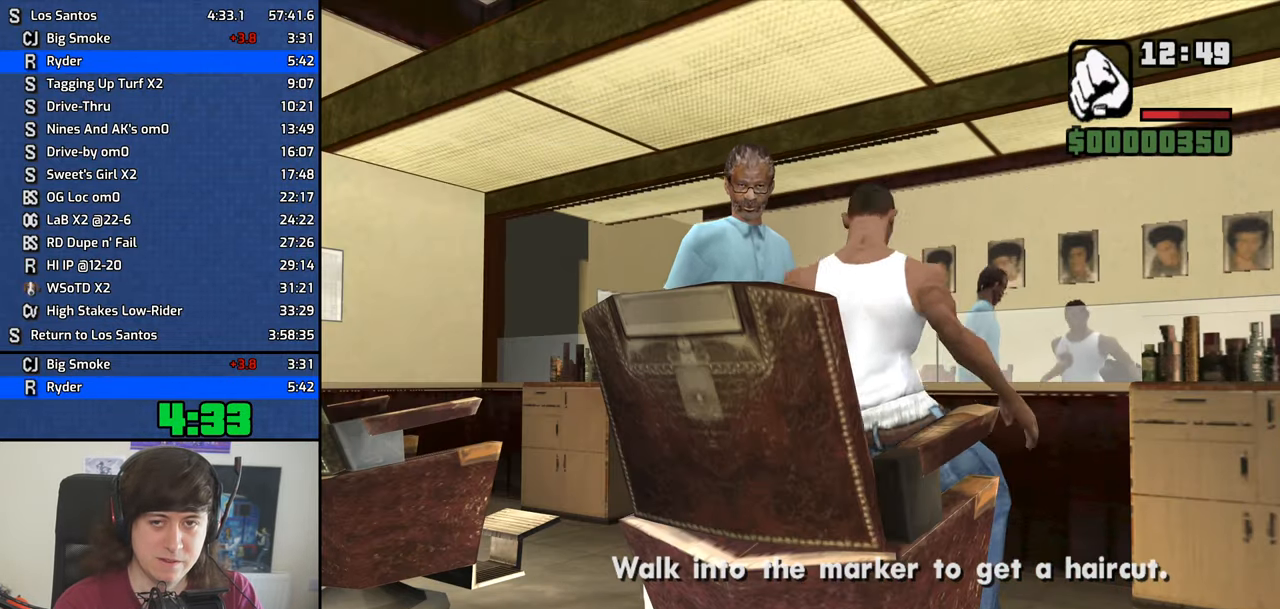
{"keys": [], "events": []}
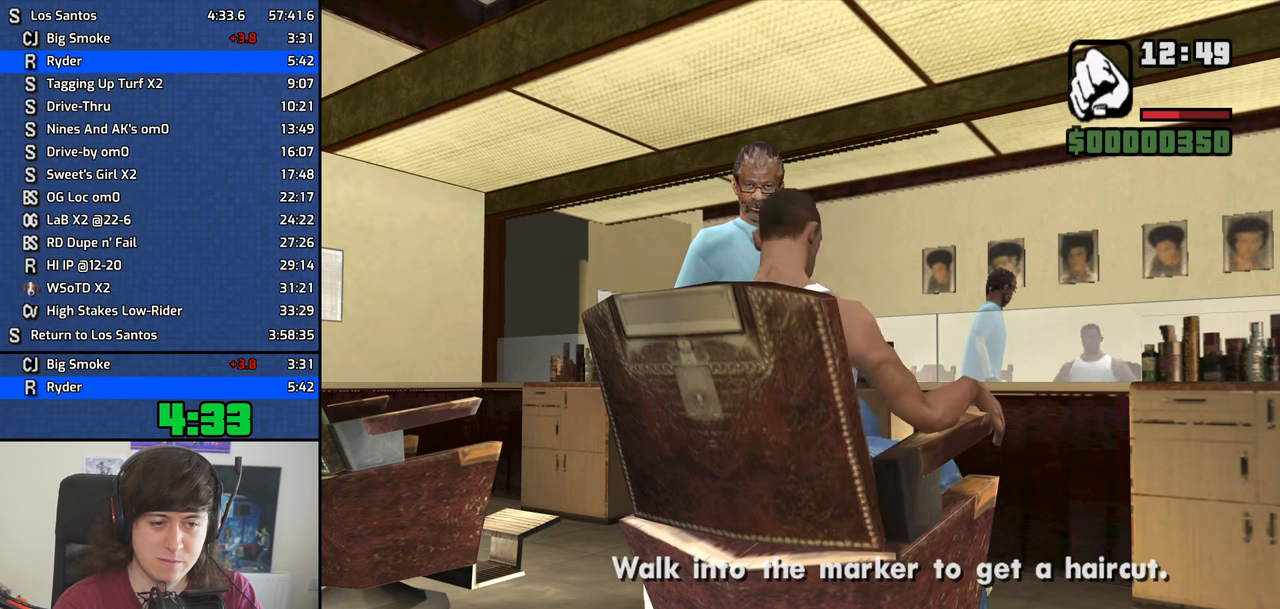
{"keys": [], "events": []}
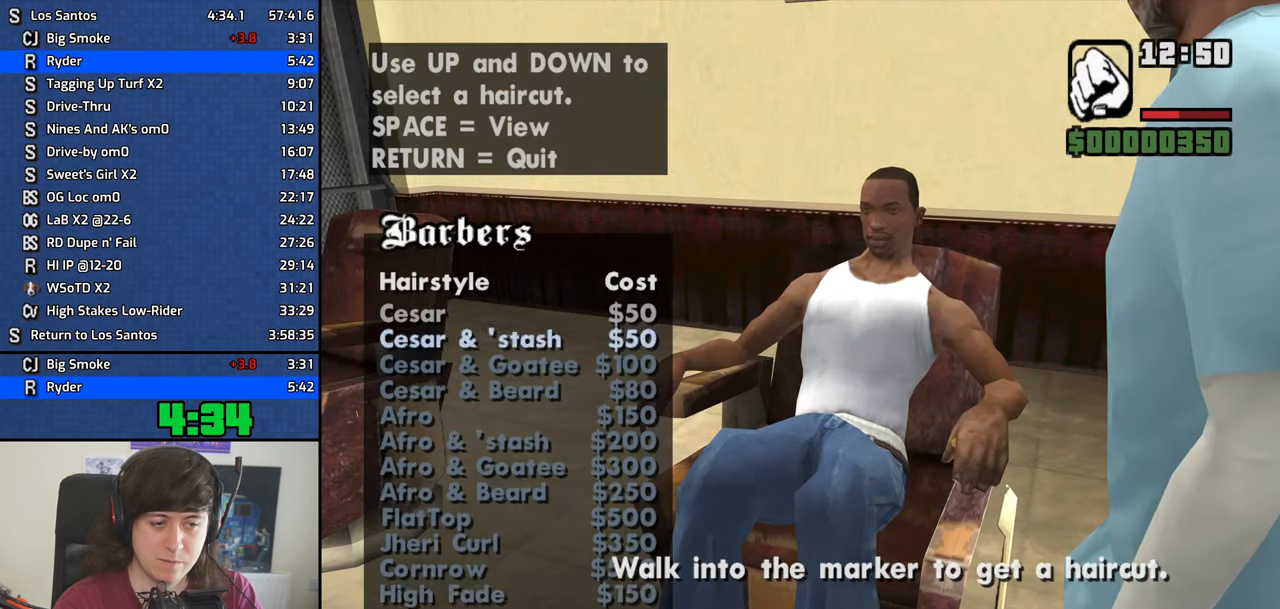
{"keys": [], "events": [[334, "space", "down"], [434, "space", "up"]]}
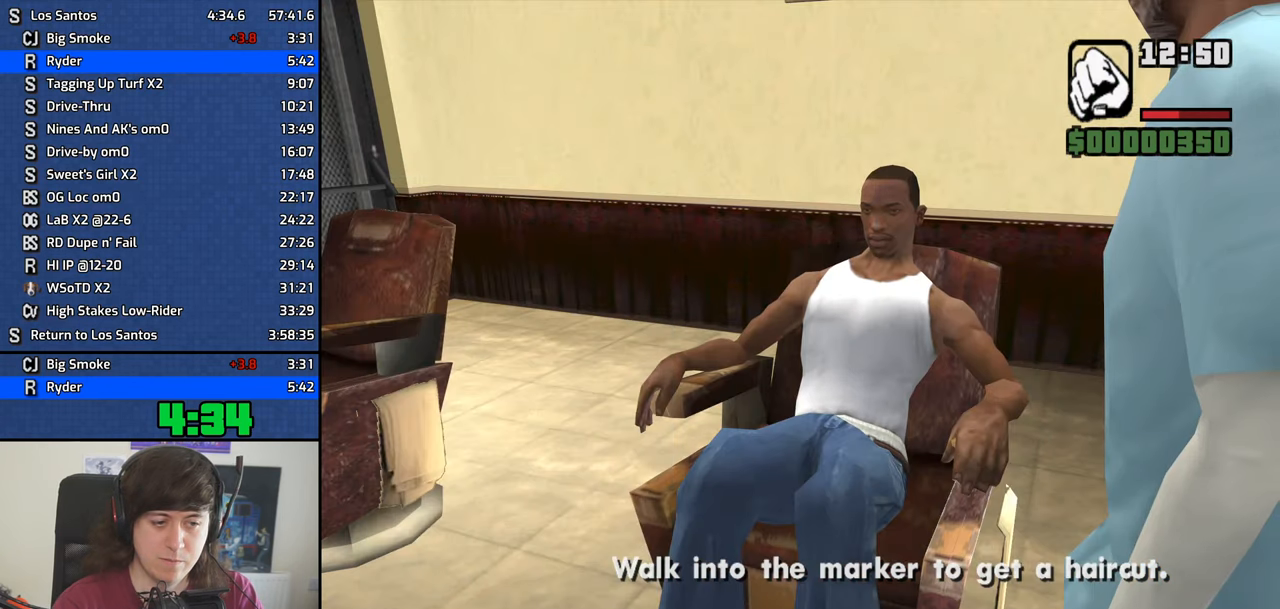
{"keys": ["space"], "events": [[34, "space", "down"], [117, "space", "up"], [217, "space", "down"], [267, "space", "up"], [350, "space", "down"], [400, "space", "up"], [500, "space", "down"]]}
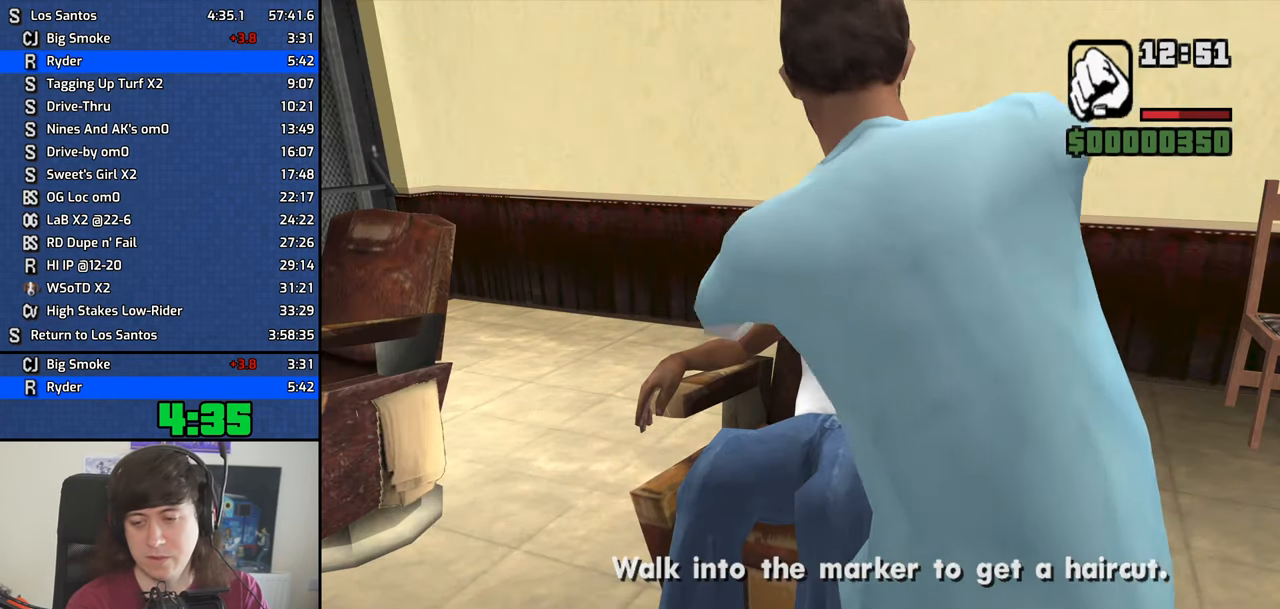
{"keys": ["space"], "events": [[50, "space", "up"], [134, "space", "down"], [184, "space", "up"], [334, "space", "down"], [367, "space", "up"], [467, "space", "down"]]}
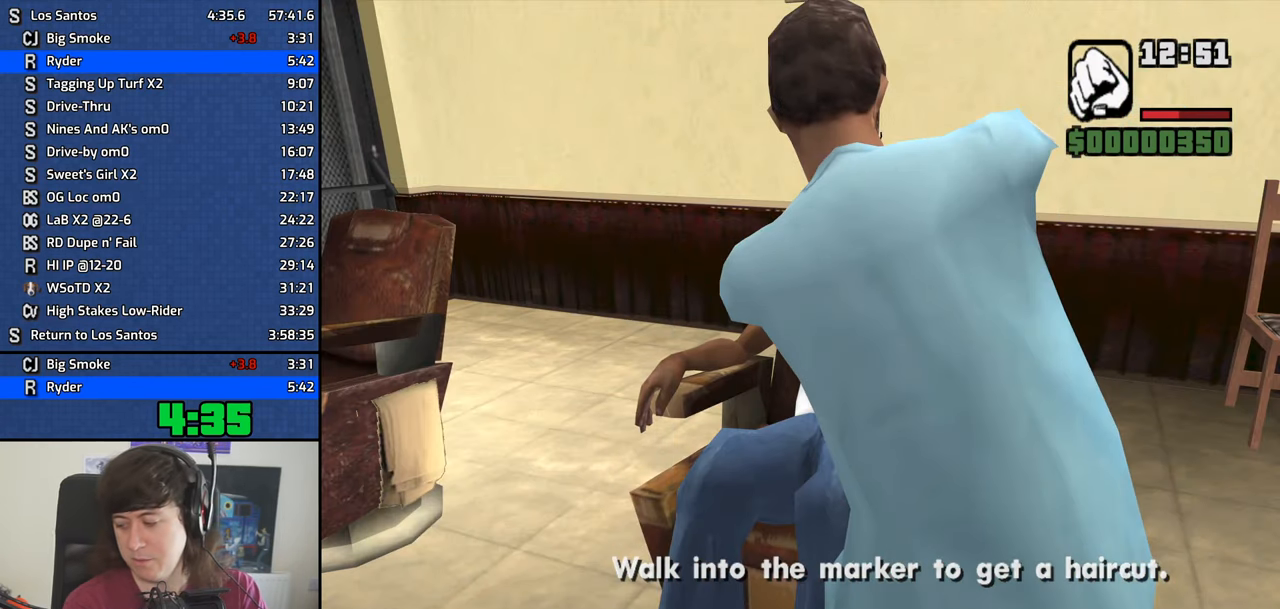
{"keys": [], "events": [[17, "space", "up"], [150, "space", "down"], [250, "space", "up"], [384, "space", "down"], [434, "space", "up"]]}
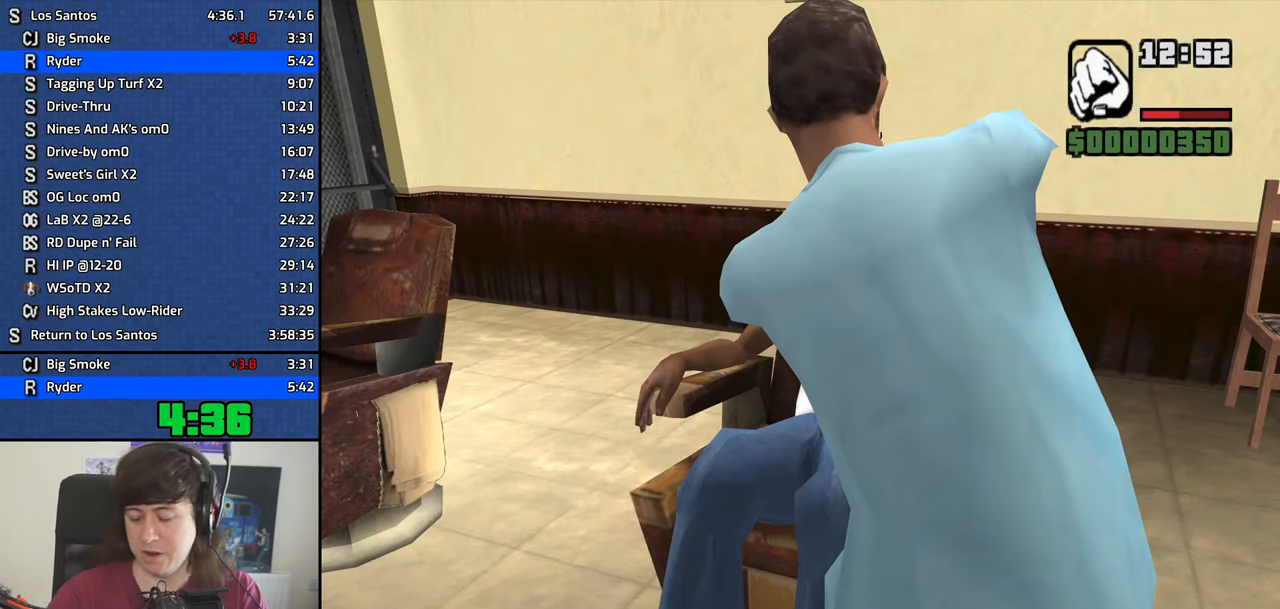
{"keys": ["space"], "events": [[84, "space", "down"], [117, "space", "up"], [267, "space", "down"], [350, "space", "up"], [500, "space", "down"]]}
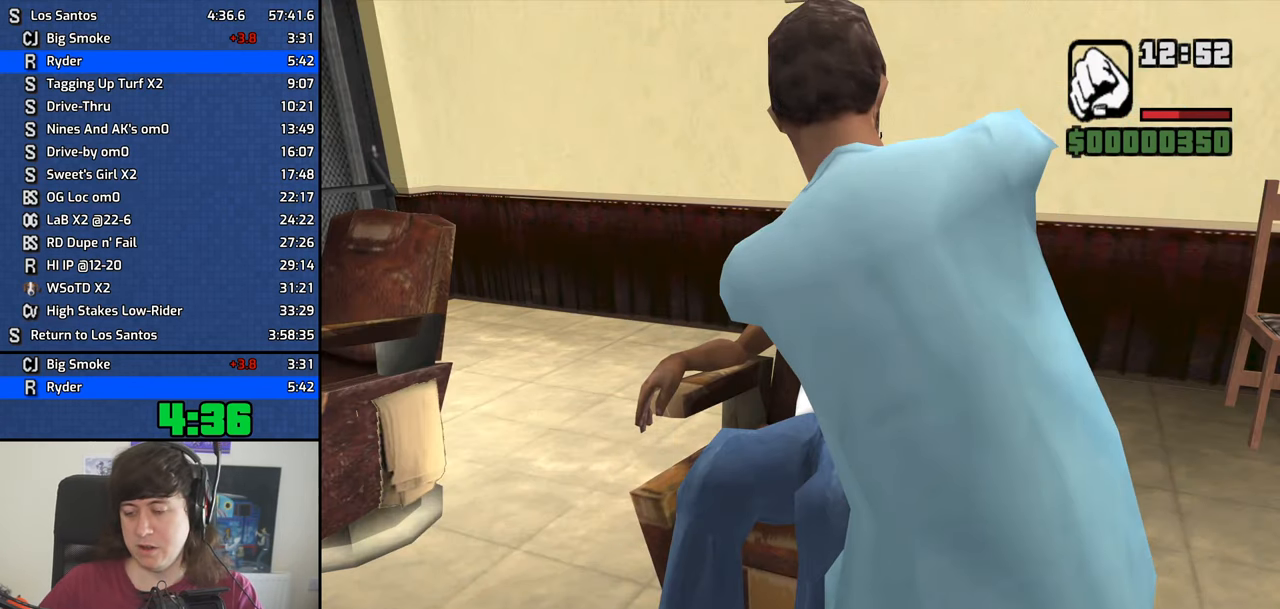
{"keys": [], "events": [[50, "space", "up"], [234, "space", "down"], [284, "space", "up"], [417, "space", "down"], [467, "space", "up"]]}
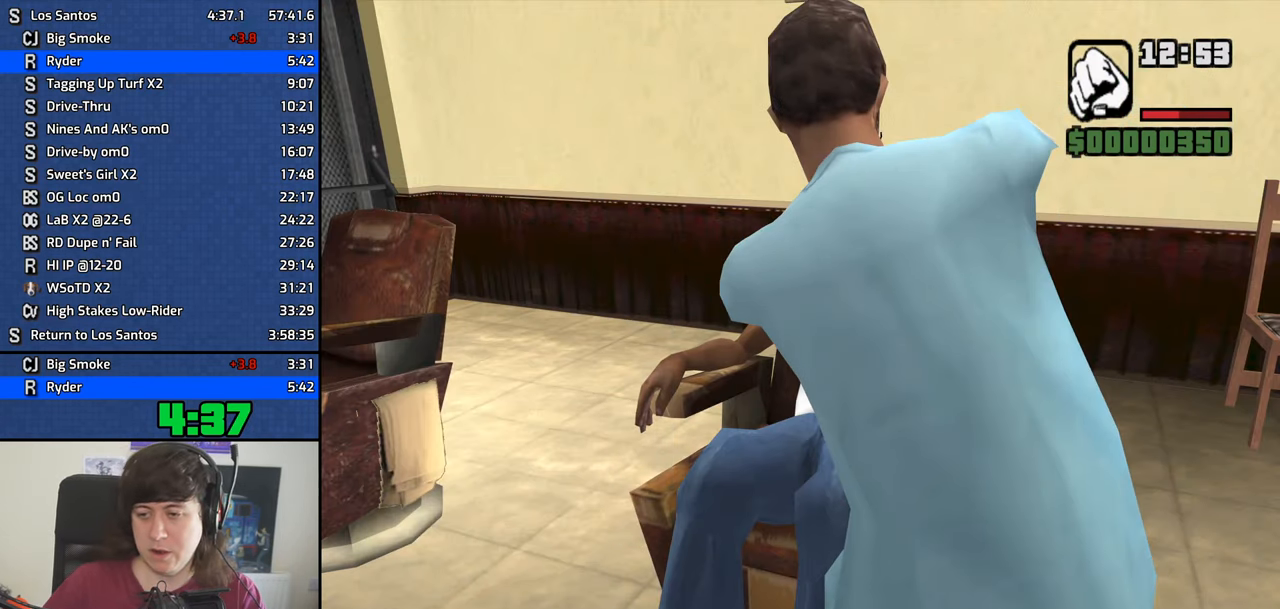
{"keys": [], "events": [[100, "space", "down"], [200, "space", "up"], [334, "space", "down"], [384, "space", "up"]]}
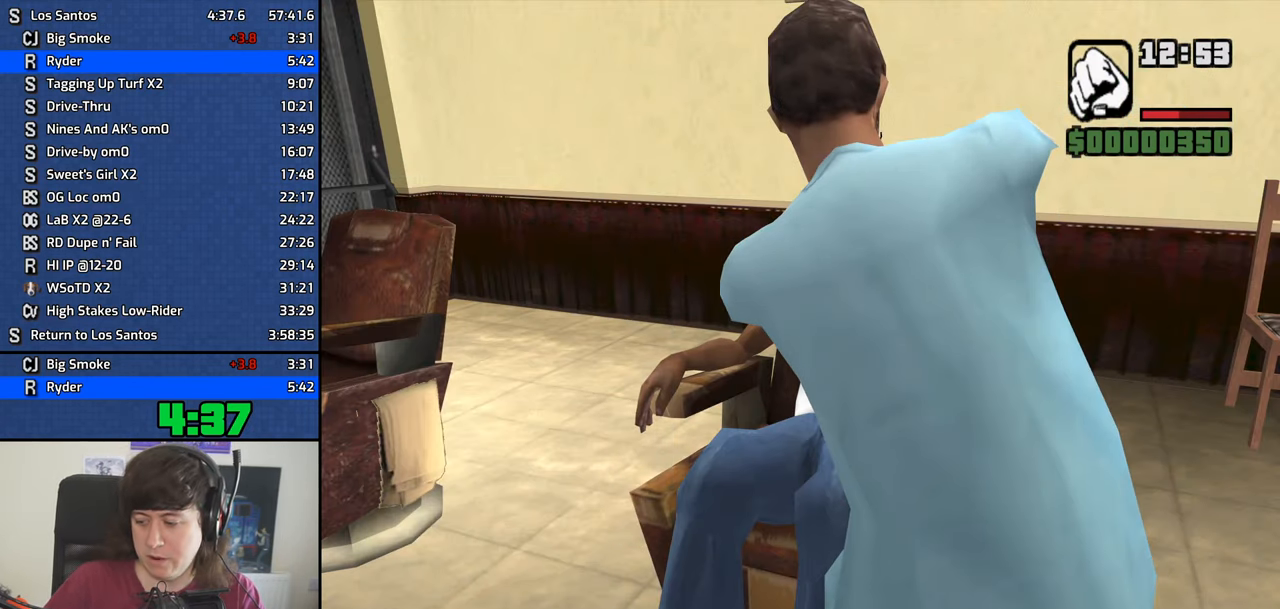
{"keys": [], "events": [[34, "space", "down"], [67, "space", "up"], [217, "space", "down"], [317, "space", "up"], [400, "space", "down"], [500, "space", "up"]]}
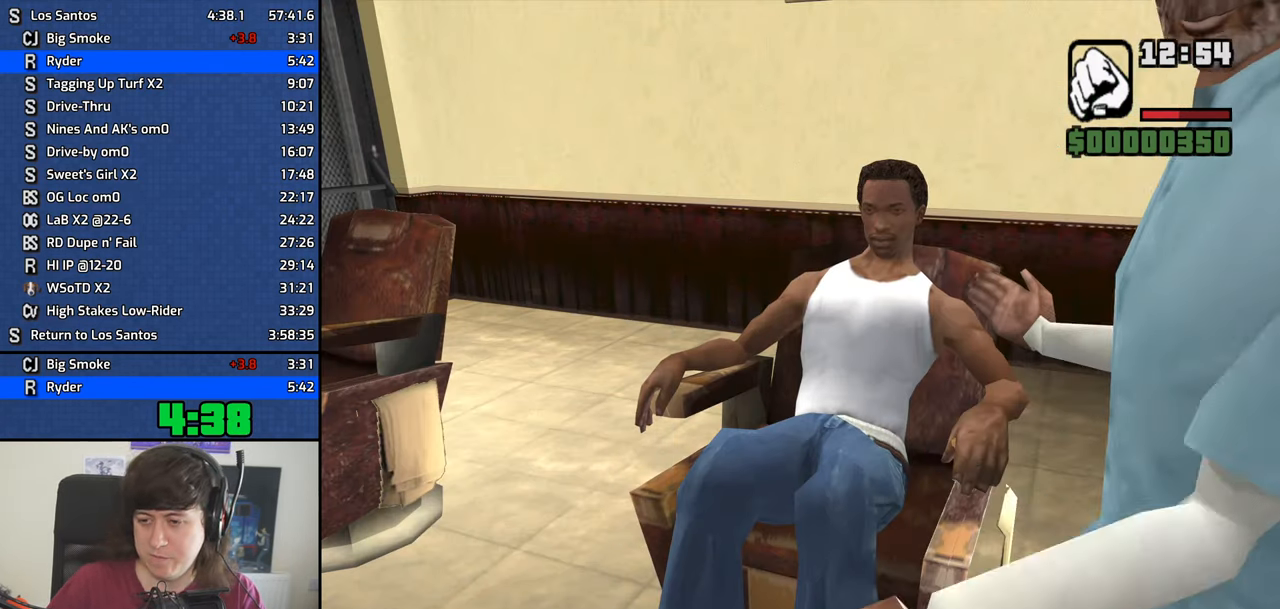
{"keys": [], "events": [[134, "space", "down"], [184, "space", "up"], [334, "space", "down"], [367, "space", "up"]]}
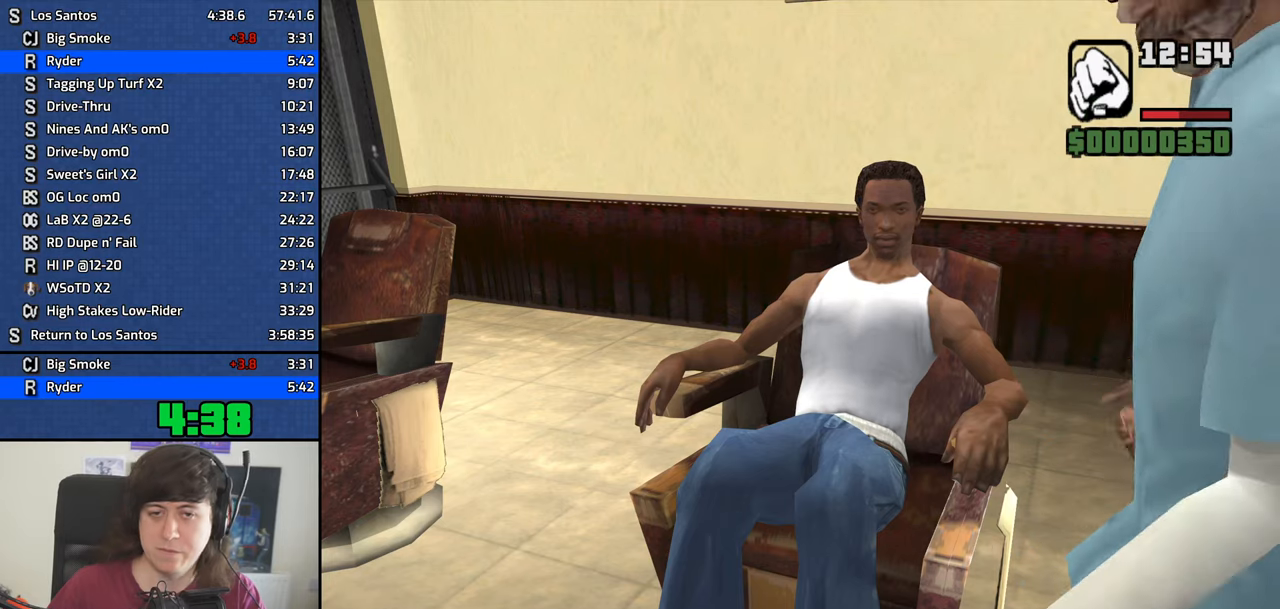
{"keys": [], "events": [[16, "space", "down"], [66, "space", "up"], [200, "space", "down"], [250, "space", "up"], [333, "space", "down"], [433, "space", "up"]]}